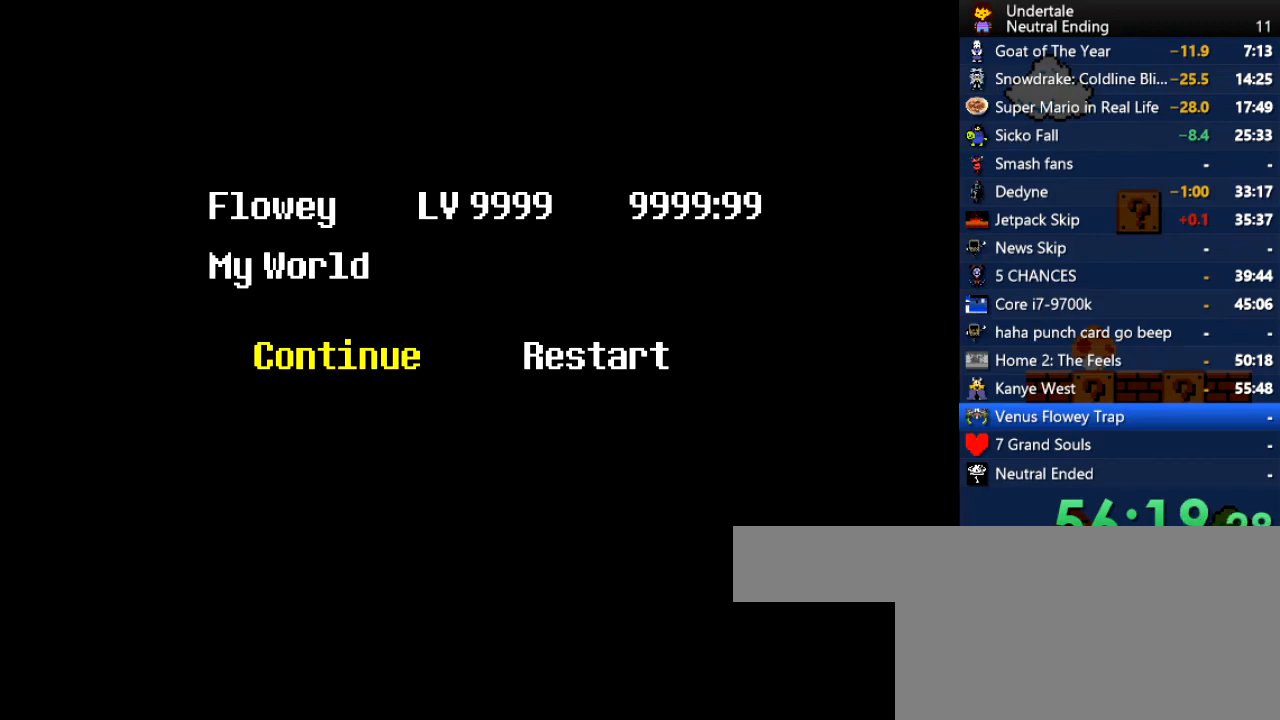
Gameplay with keyboard; each line is a JSON object with the keys held at the frame after it. "events" lists presses ("down") and releases ("up") of "c", "ctrl", "down", "left", "return", "right", "shift", "up", "x" and "z" between this image and that frame as [ms after this image, input, new state], when the widget could be followed in between. No other keys are recorded. Mouse input is not recorded.
{"keys": [], "events": [[75, "z", "down"], [132, "z", "up"], [320, "z", "down"], [358, "z", "up"], [453, "z", "down"], [509, "z", "up"]]}
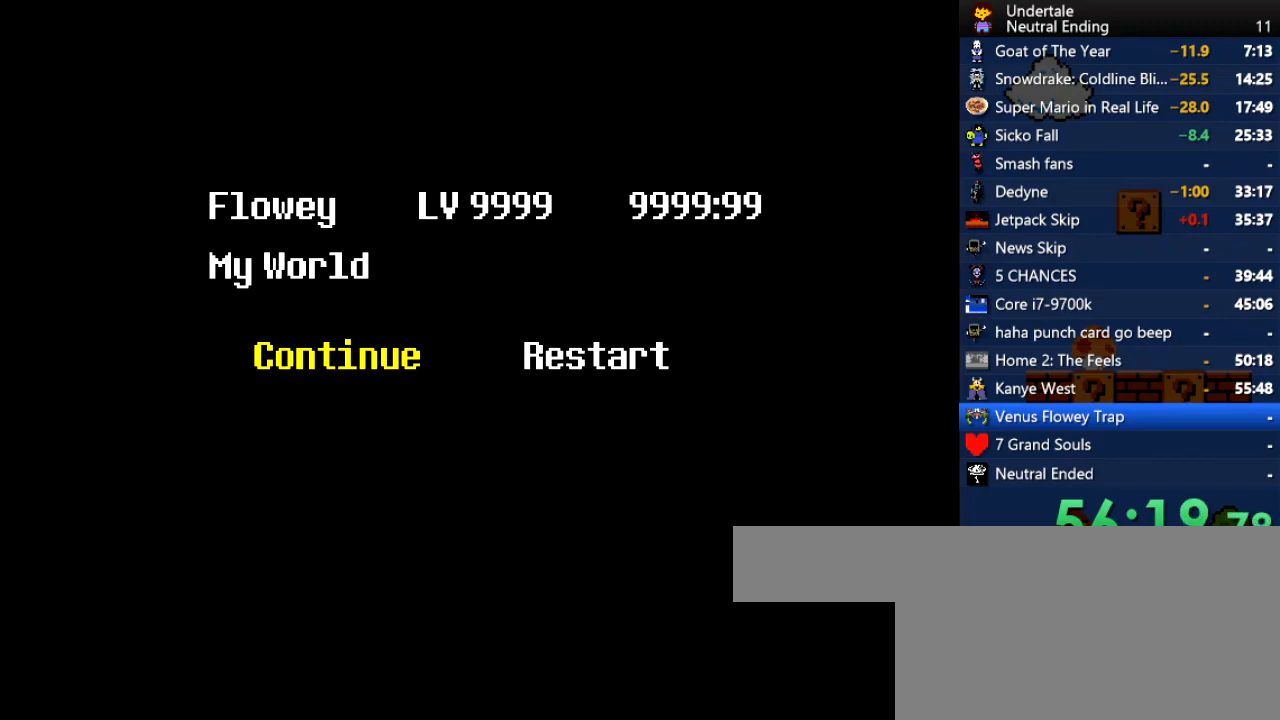
{"keys": ["z"], "events": [[189, "z", "down"], [227, "z", "up"], [321, "z", "down"], [378, "z", "up"], [472, "z", "down"]]}
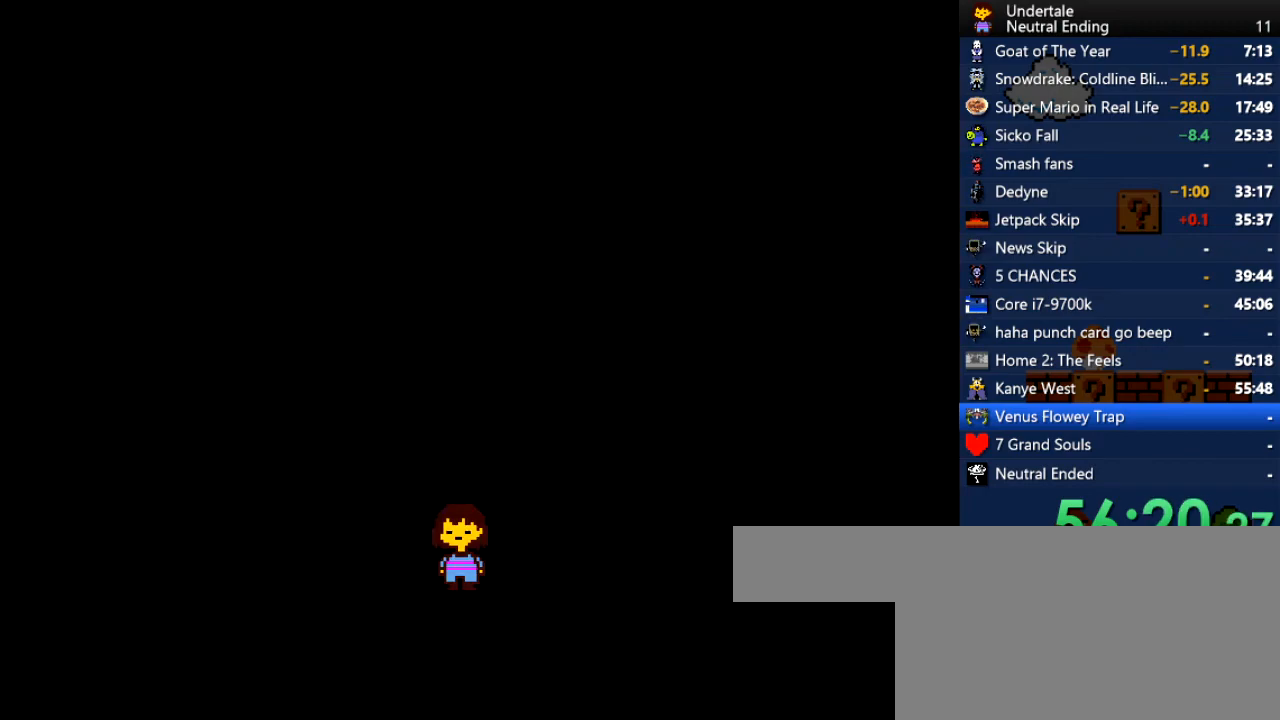
{"keys": ["up"], "events": [[19, "up", "down"], [19, "z", "up"]]}
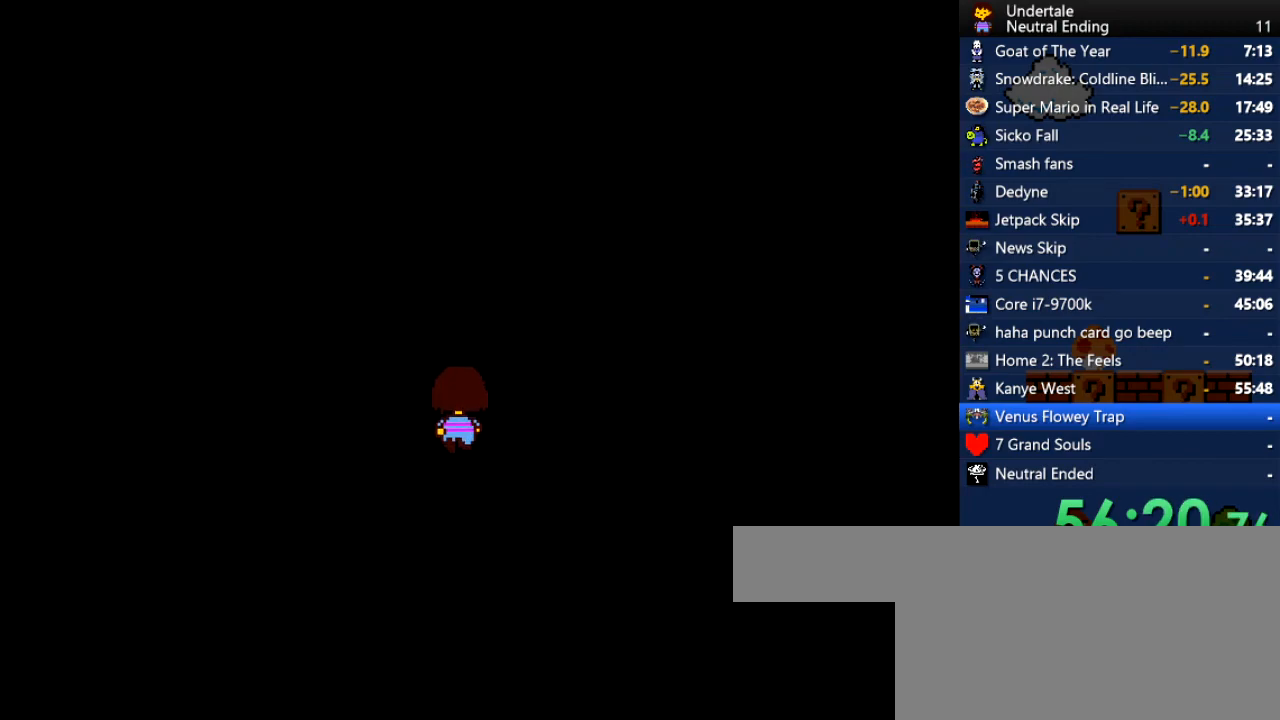
{"keys": ["up"], "events": []}
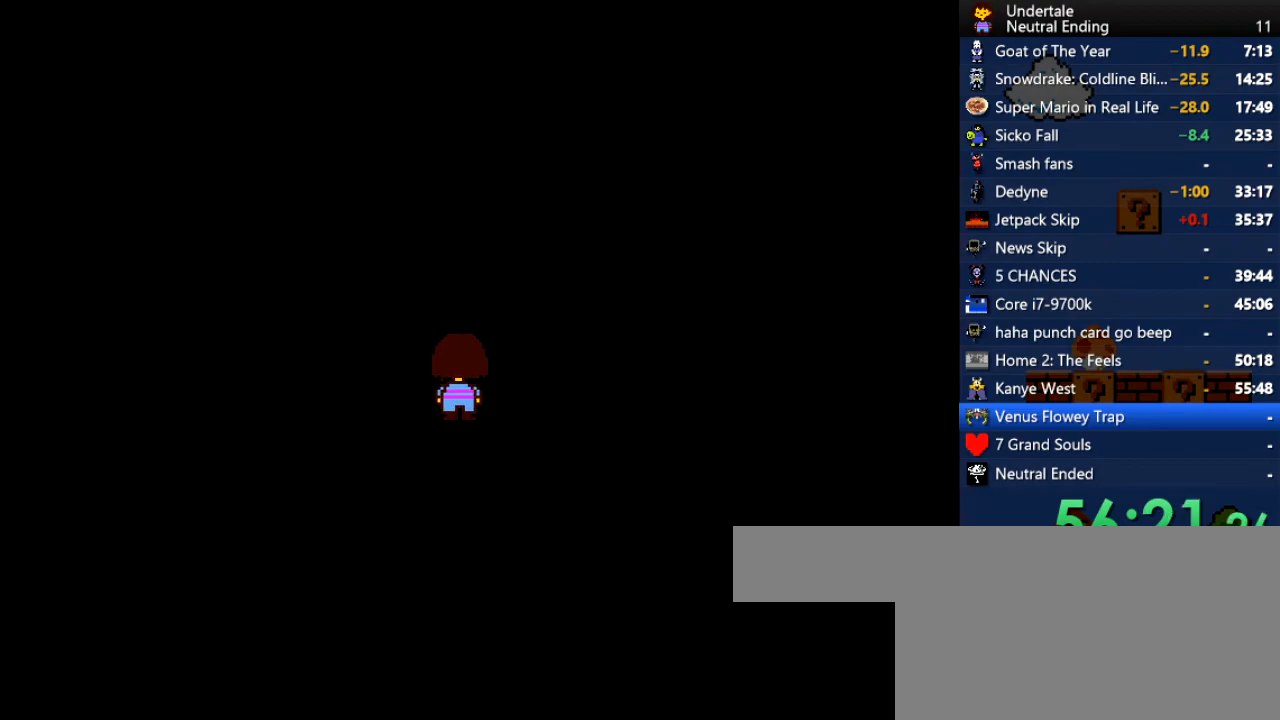
{"keys": ["up"], "events": []}
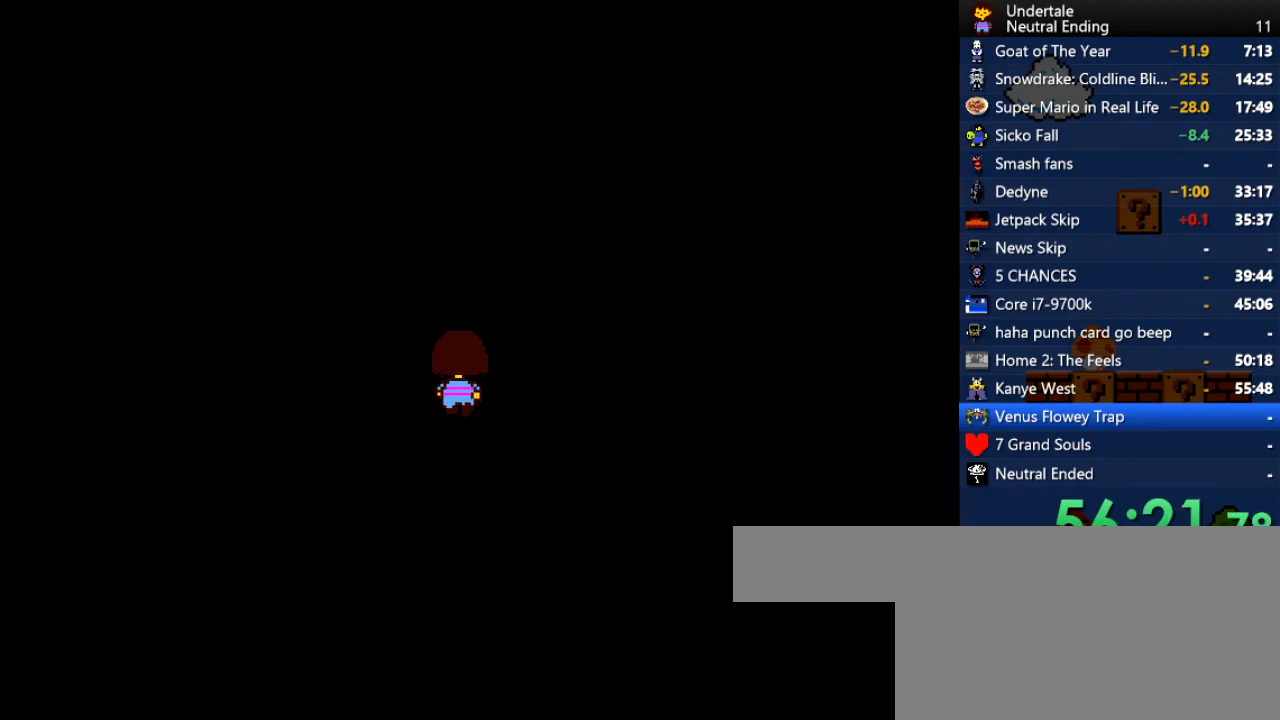
{"keys": ["up"], "events": []}
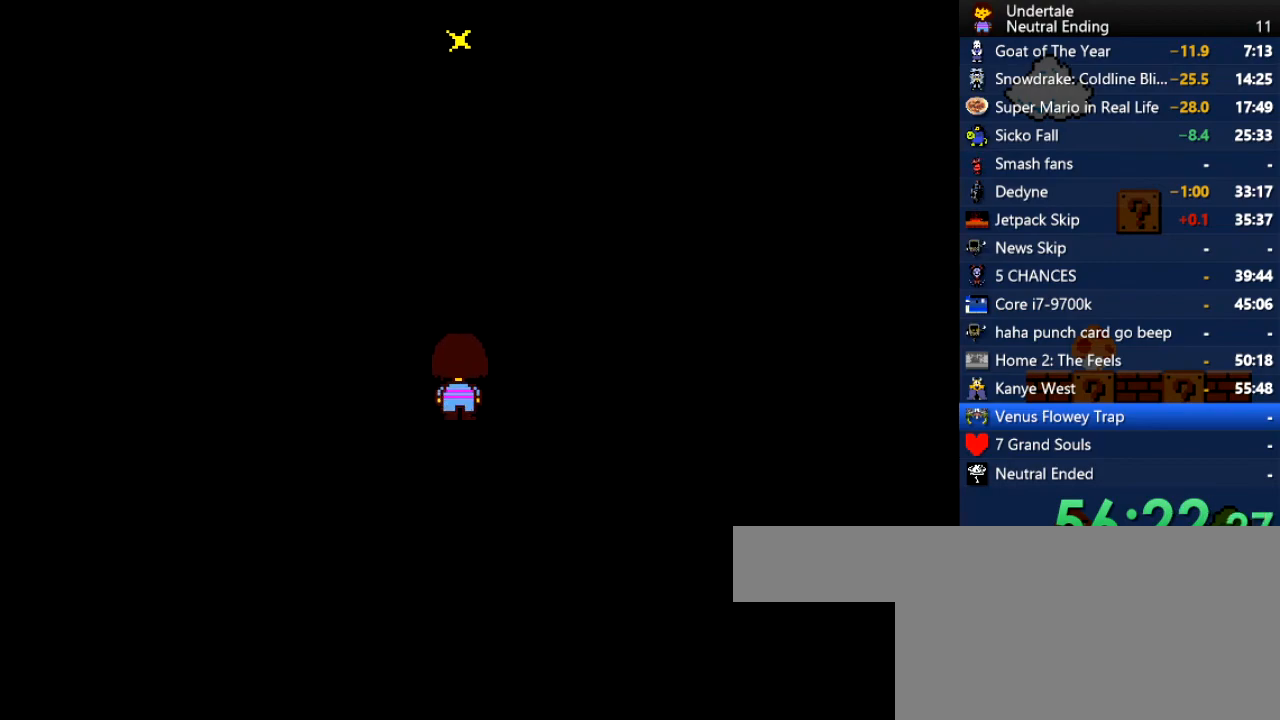
{"keys": ["up"], "events": []}
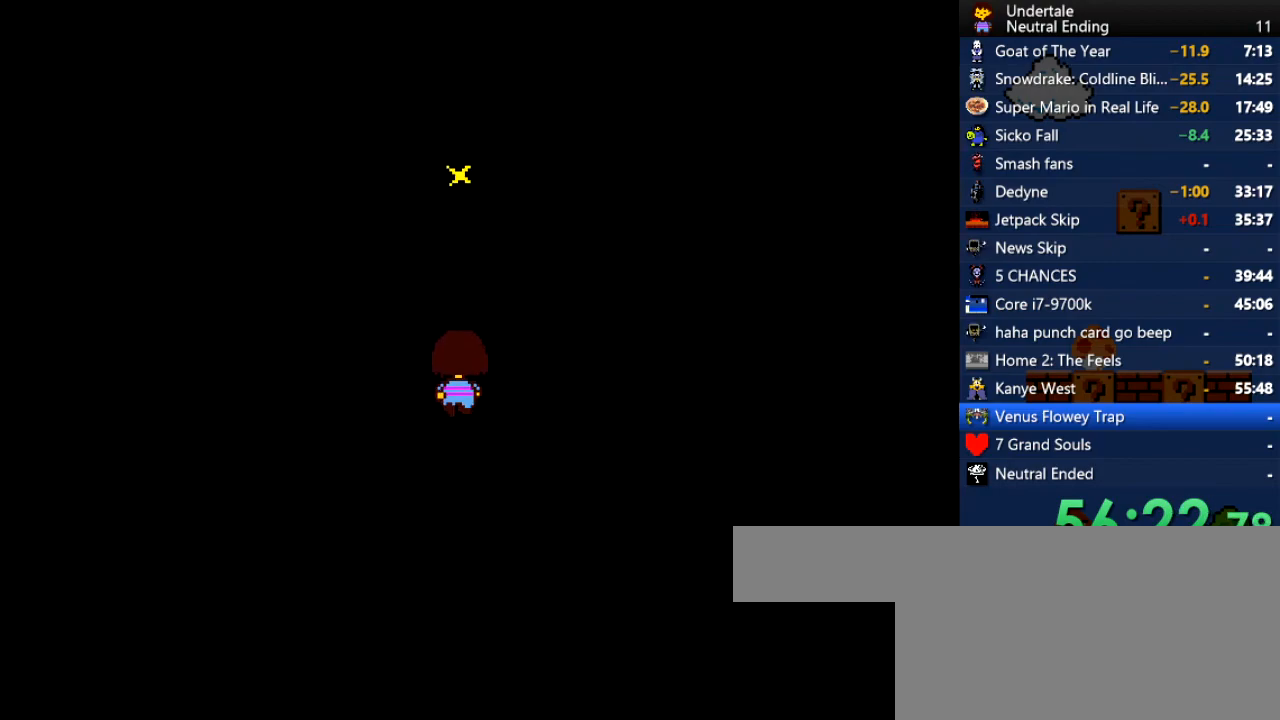
{"keys": ["up"], "events": []}
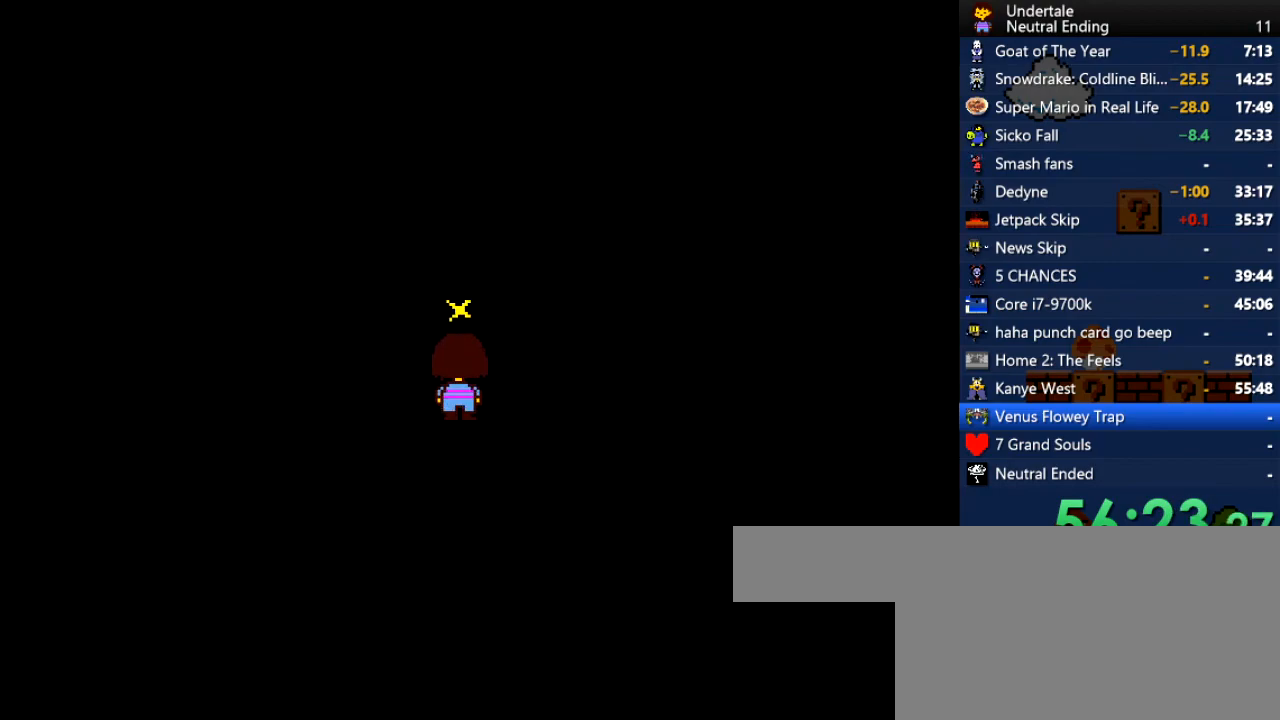
{"keys": [], "events": [[113, "z", "down"], [151, "z", "up"], [245, "z", "down"], [302, "z", "up"], [396, "up", "up"]]}
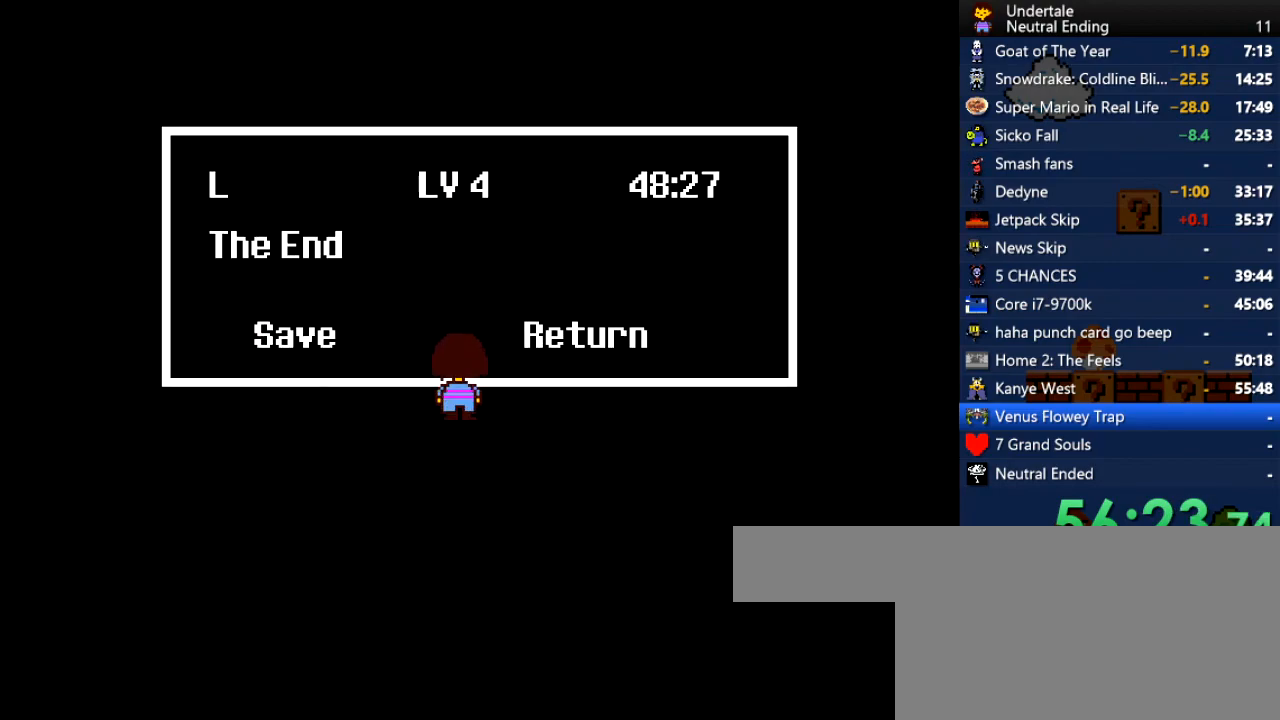
{"keys": [], "events": []}
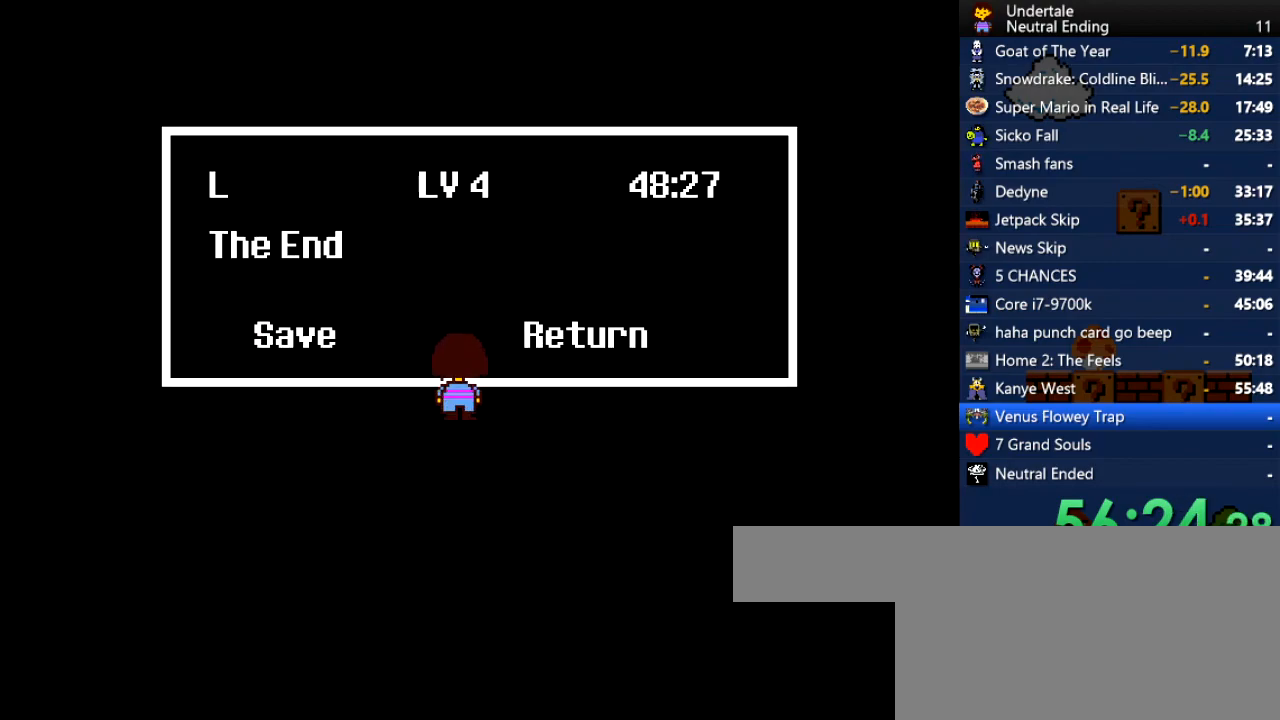
{"keys": ["shift"], "events": [[283, "z", "down"], [339, "return", "down"], [339, "x", "down"], [339, "z", "up"], [377, "x", "up"], [434, "shift", "down"], [471, "return", "up"]]}
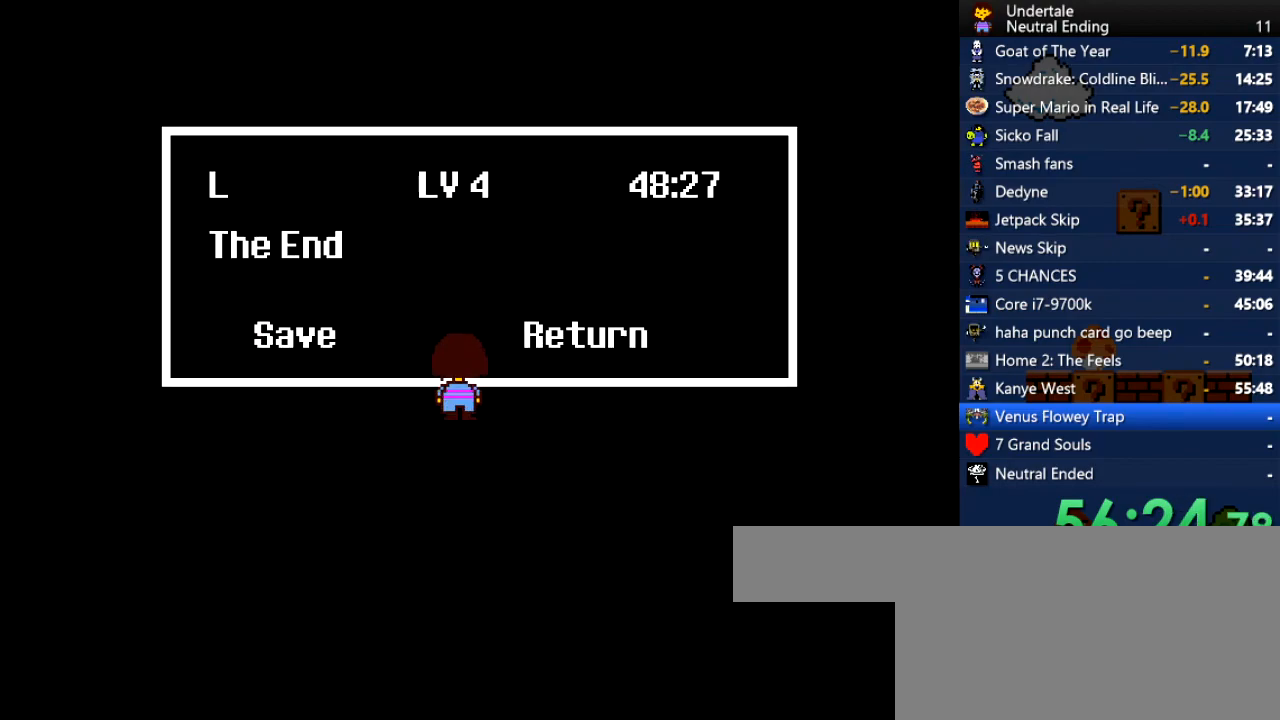
{"keys": [], "events": [[19, "shift", "up"], [19, "x", "down"], [19, "z", "down"], [57, "x", "up"], [57, "z", "up"], [94, "return", "down"], [151, "shift", "down"], [189, "return", "up"], [189, "shift", "up"], [189, "z", "down"], [245, "x", "down"], [245, "z", "up"], [302, "x", "up"]]}
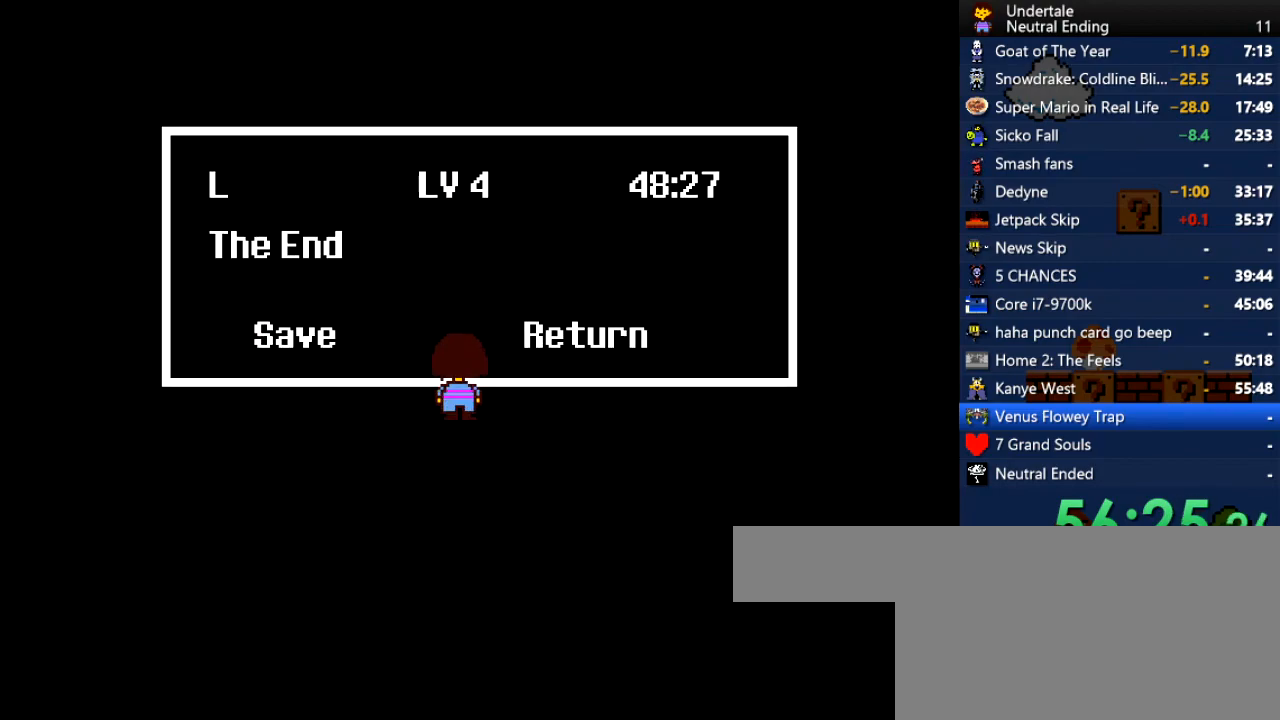
{"keys": [], "events": []}
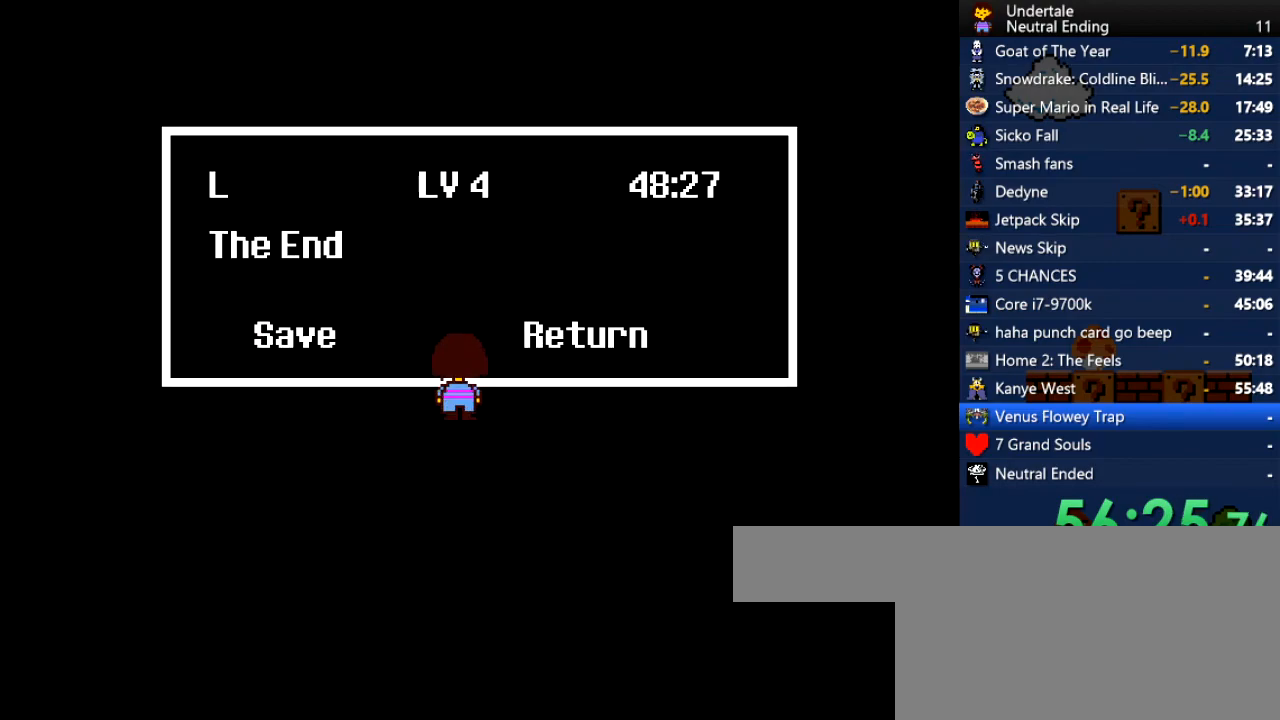
{"keys": [], "events": []}
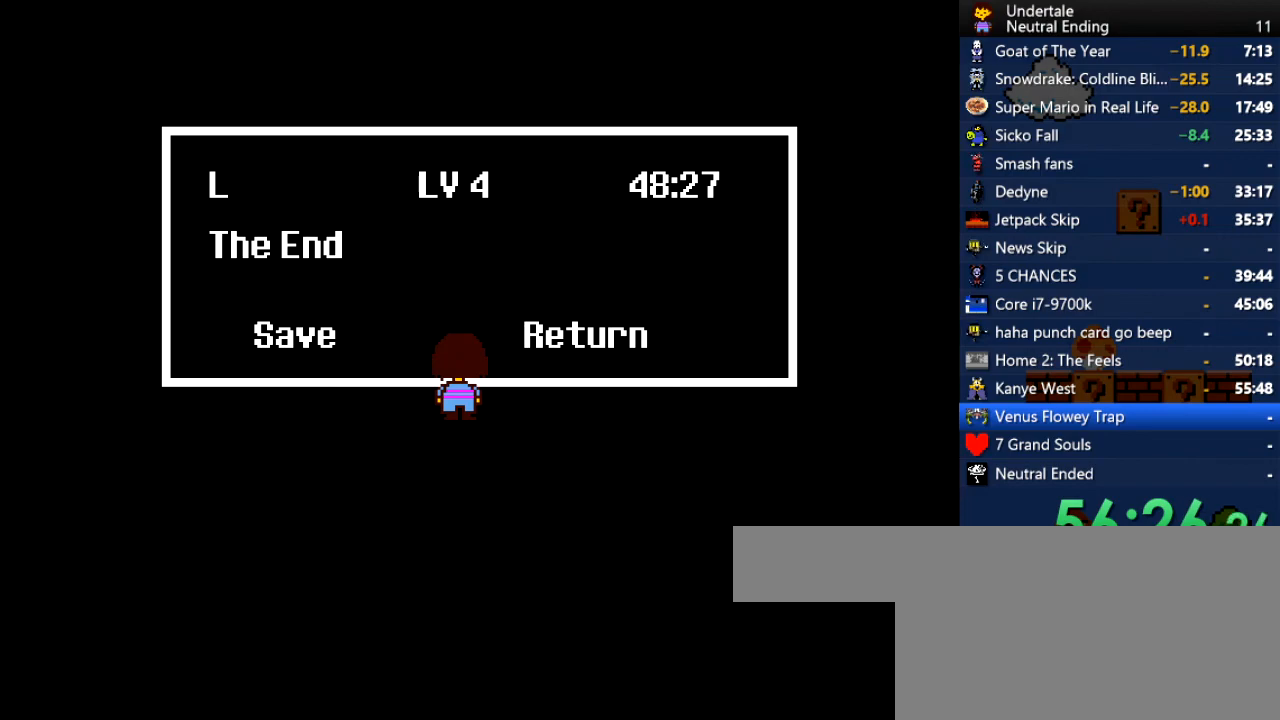
{"keys": [], "events": []}
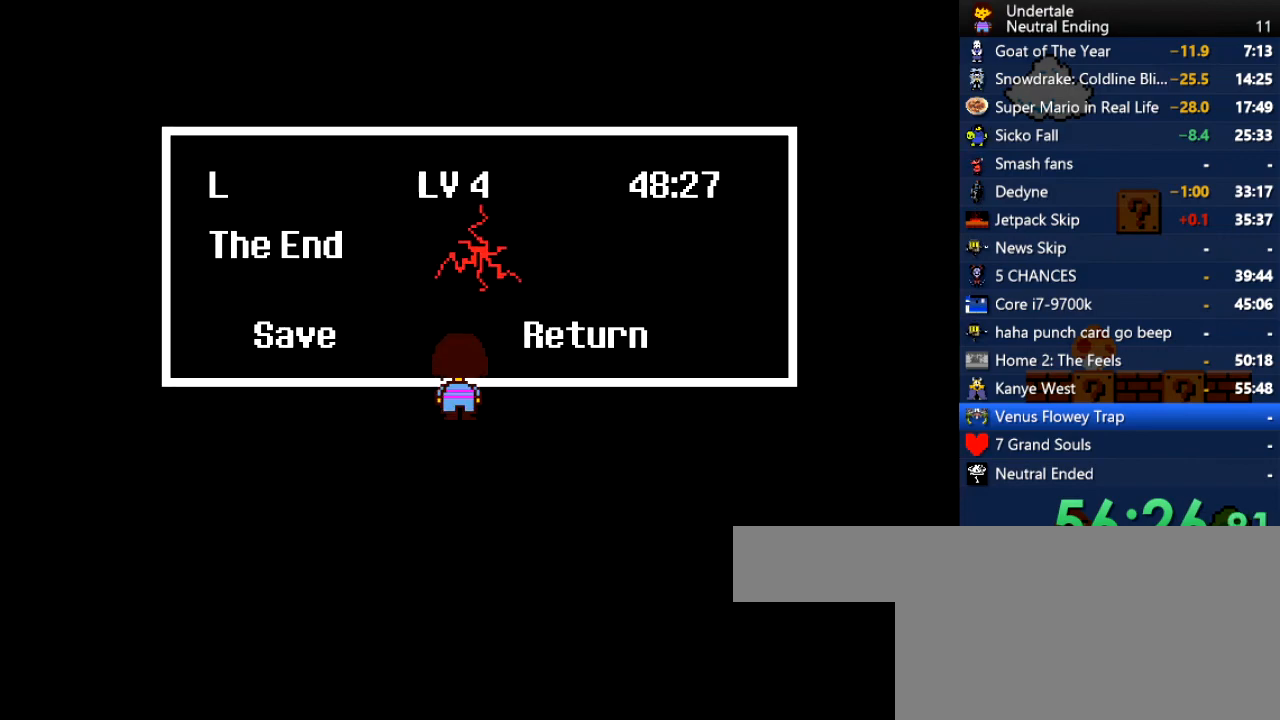
{"keys": [], "events": []}
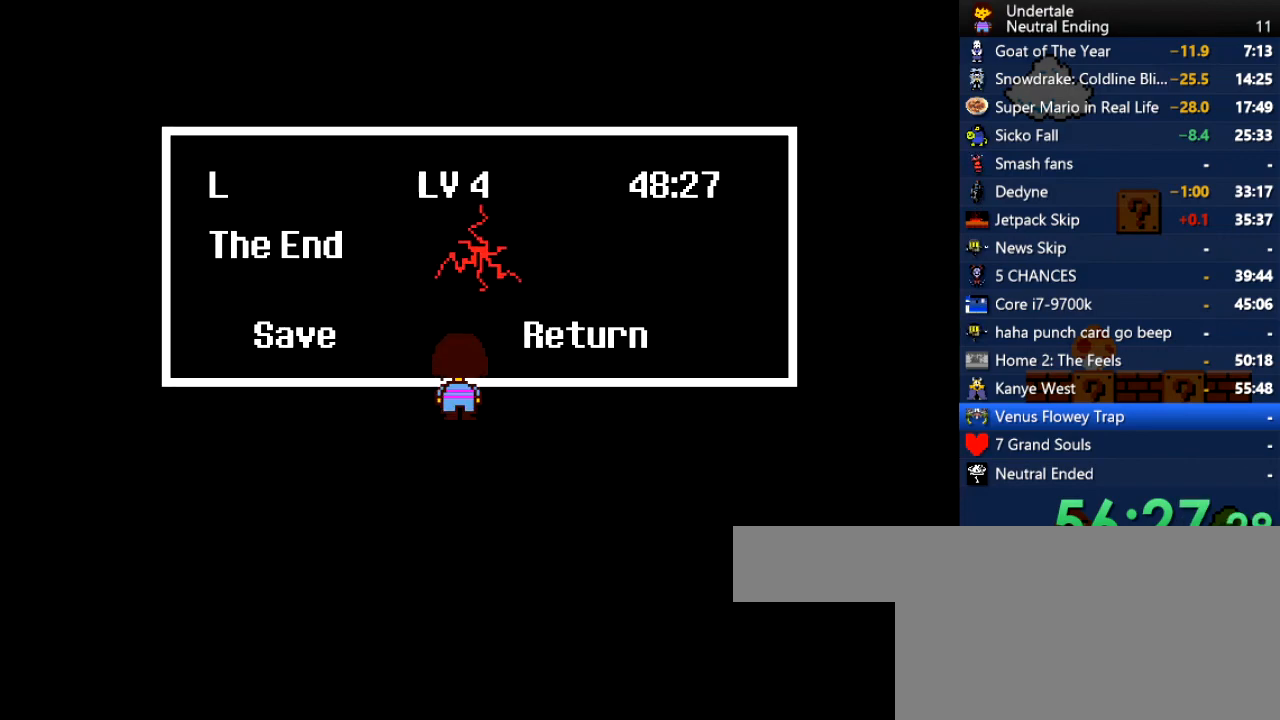
{"keys": [], "events": []}
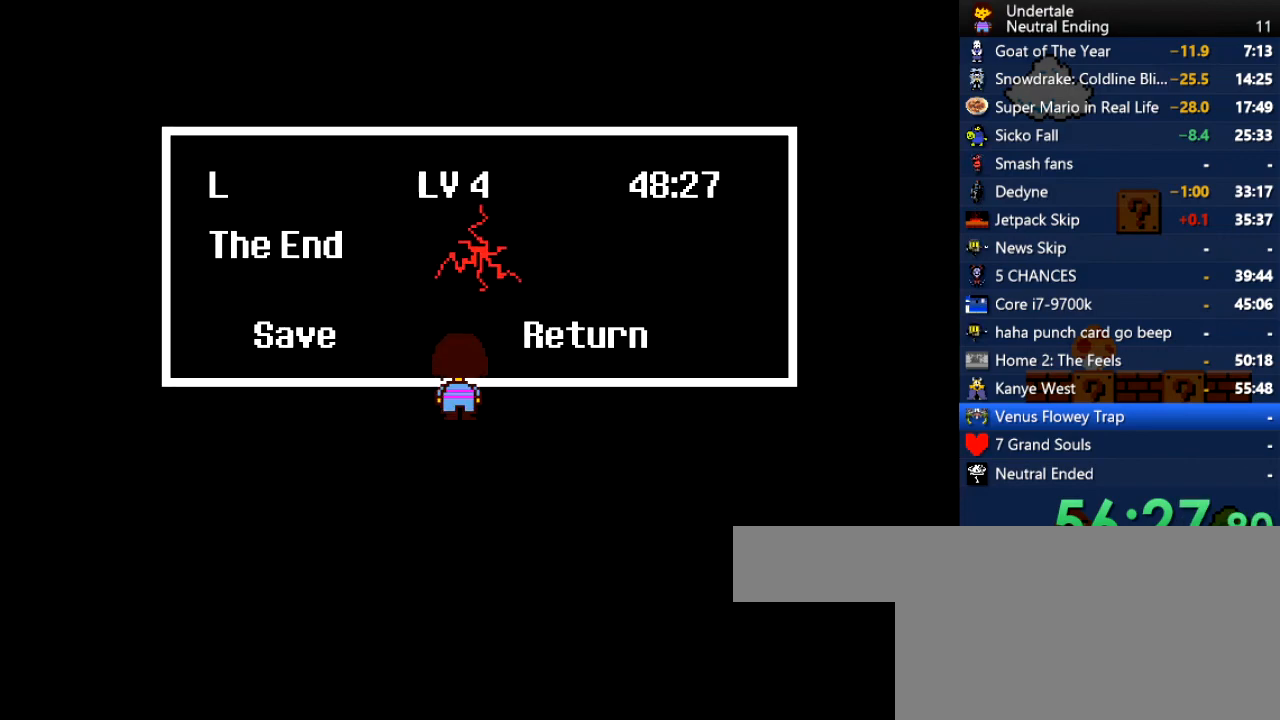
{"keys": [], "events": []}
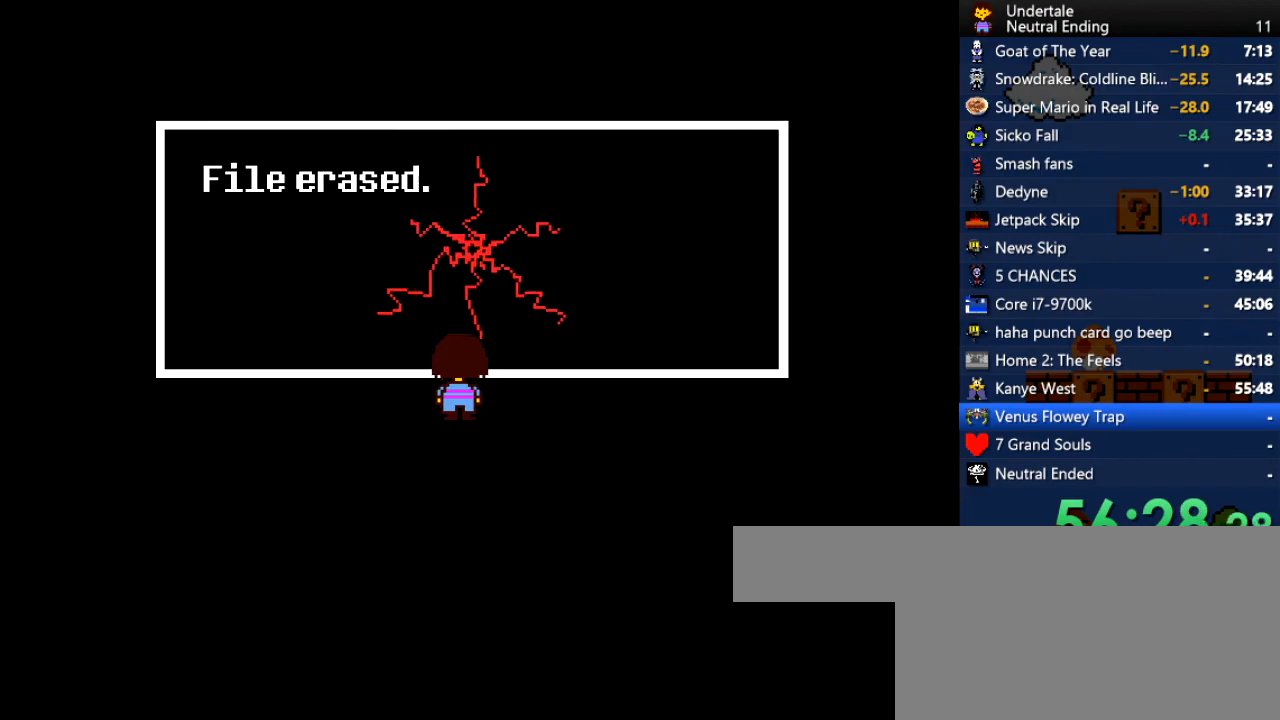
{"keys": [], "events": []}
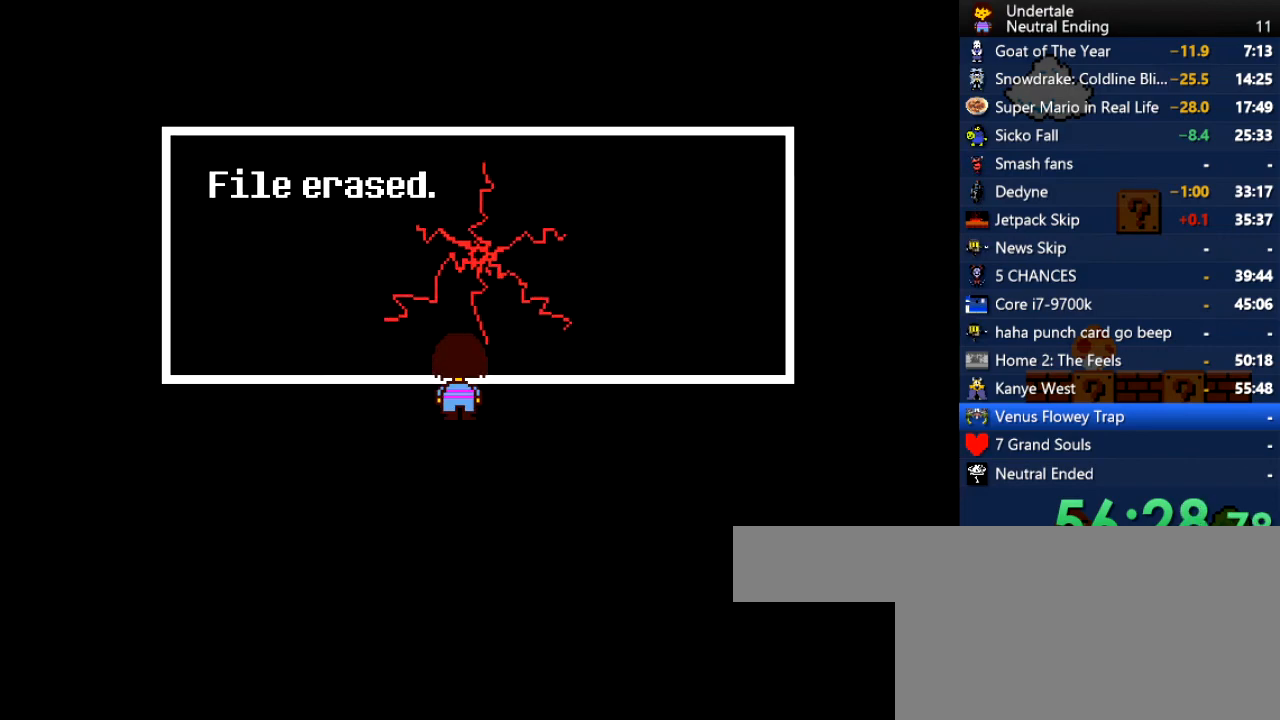
{"keys": [], "events": [[38, "z", "down"], [132, "z", "up"], [283, "z", "down"], [453, "z", "up"]]}